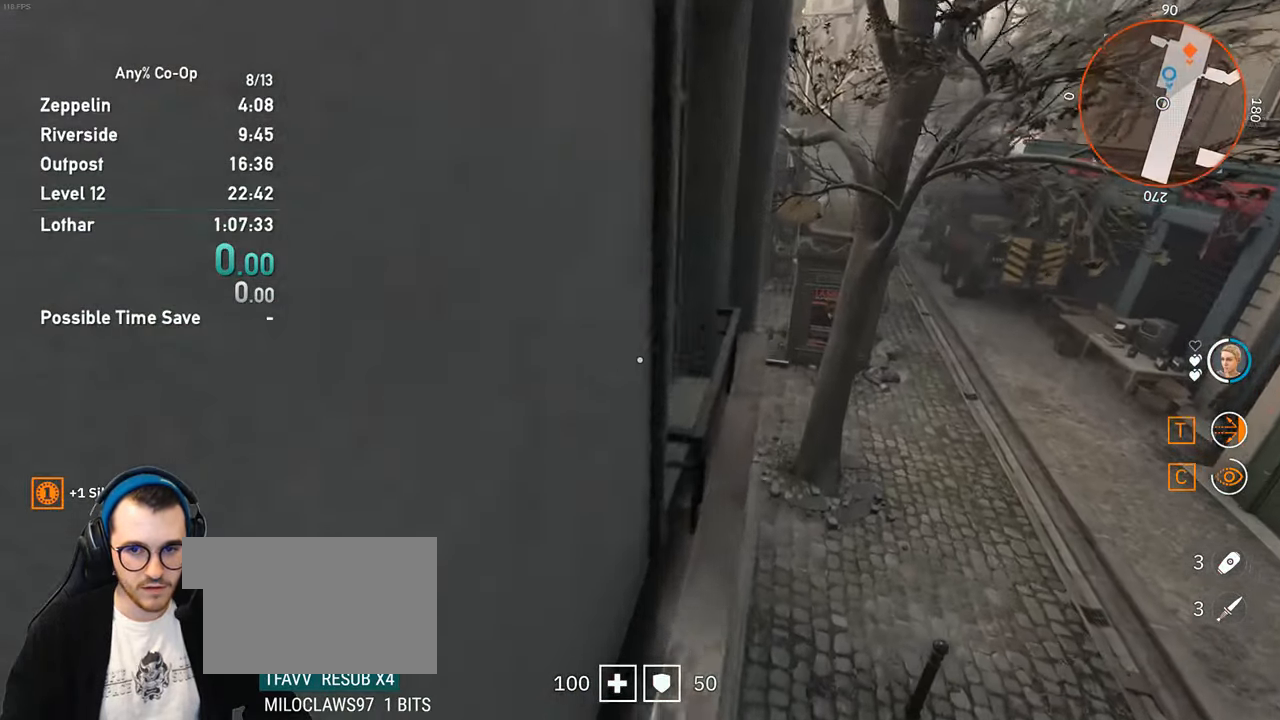
Gameplay with keyboard and mouse; each line is a JSON object with the keys and mouse buttons held at the frame after it. "events" lists presses ("down") and releases ("up") of "1", "2", "3", "4", "5", "a", "alt", "c", "ctrl", "d", "e", "f", "q", "r", "s", "shift", "space", "tab", "v", "w", "x", "z", "mouse_left", "mouse_middle", "mouse_right", "mouse_mb4", "mouse_mb5", "mouse_wheel_up" and "mouse_wheel_down" between this image and that frame as [ms after this image, input, new state], when the widget could be followed in between. "mouse_left", "mouse_middle", "mouse_right", "mouse_mb4", "mouse_mb5", "mouse_wheel_up", "mouse_wheel_down" = the "left", "middle", "right", "mb4", "mb5", "wheel_up", "wheel_down" buttons of the "mouse" list. No other keys are recorded. Not read: mouse_move.
{"keys": ["w"], "mouse": [], "events": []}
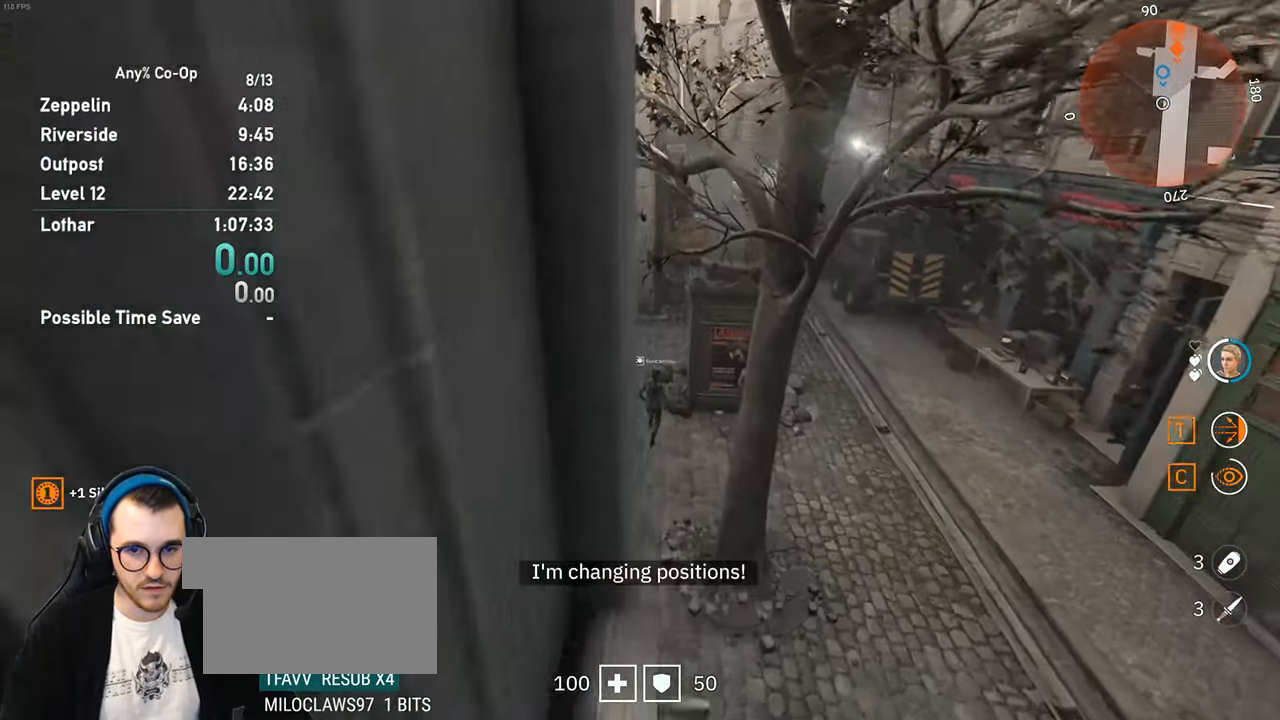
{"keys": ["c", "w"], "mouse": [], "events": [[500, "c", "down"]]}
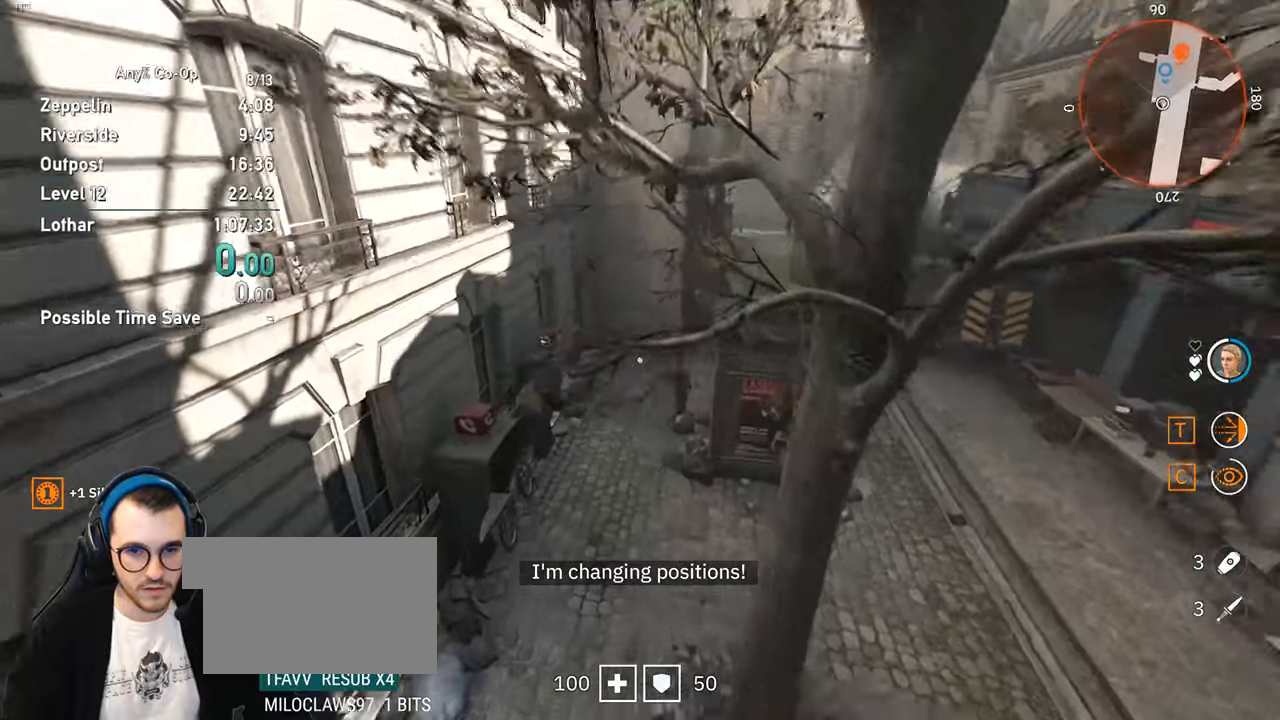
{"keys": ["w"], "mouse": [], "events": [[100, "c", "up"], [133, "a", "down"], [417, "a", "up"]]}
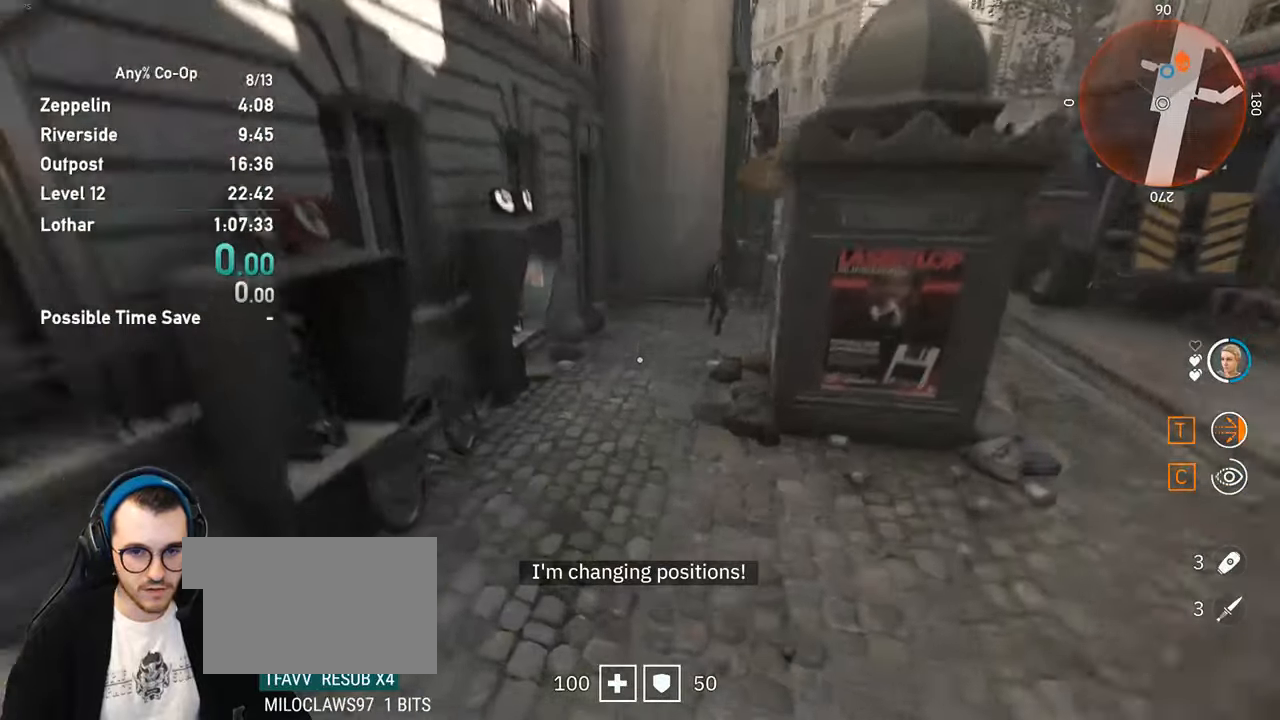
{"keys": ["shift", "w"], "mouse": [], "events": [[200, "shift", "down"]]}
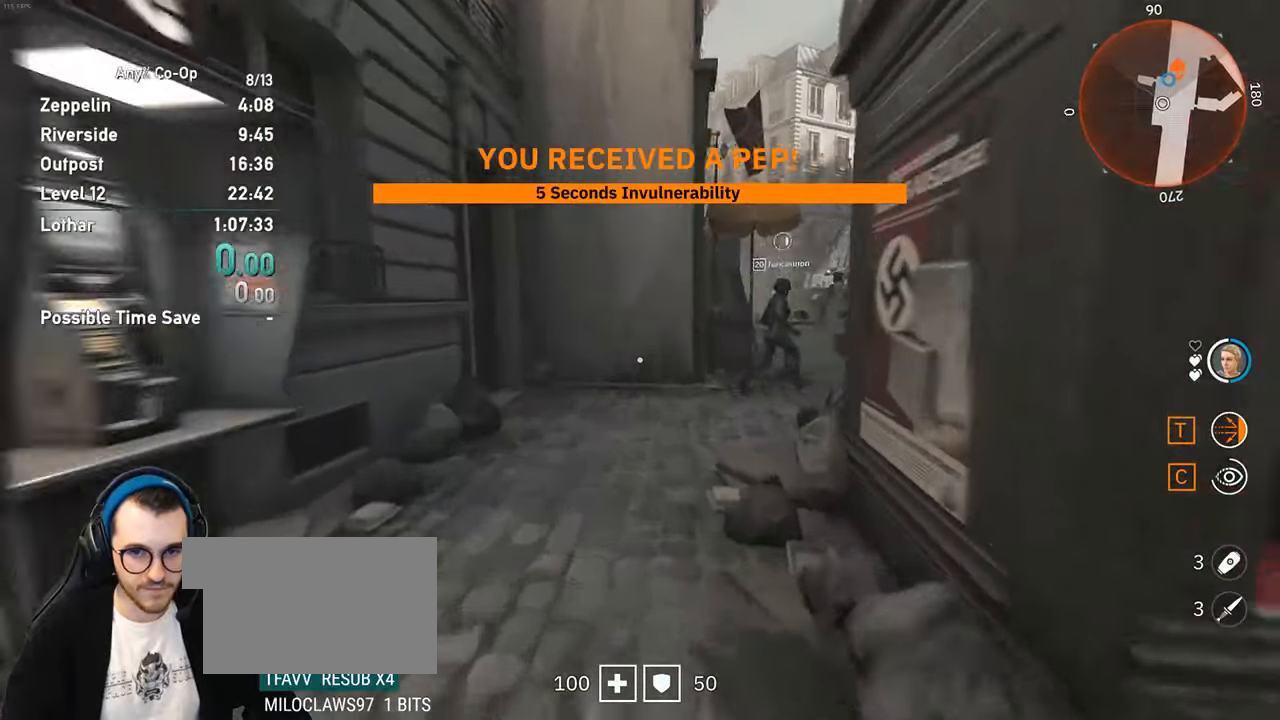
{"keys": ["shift", "w"], "mouse": [], "events": []}
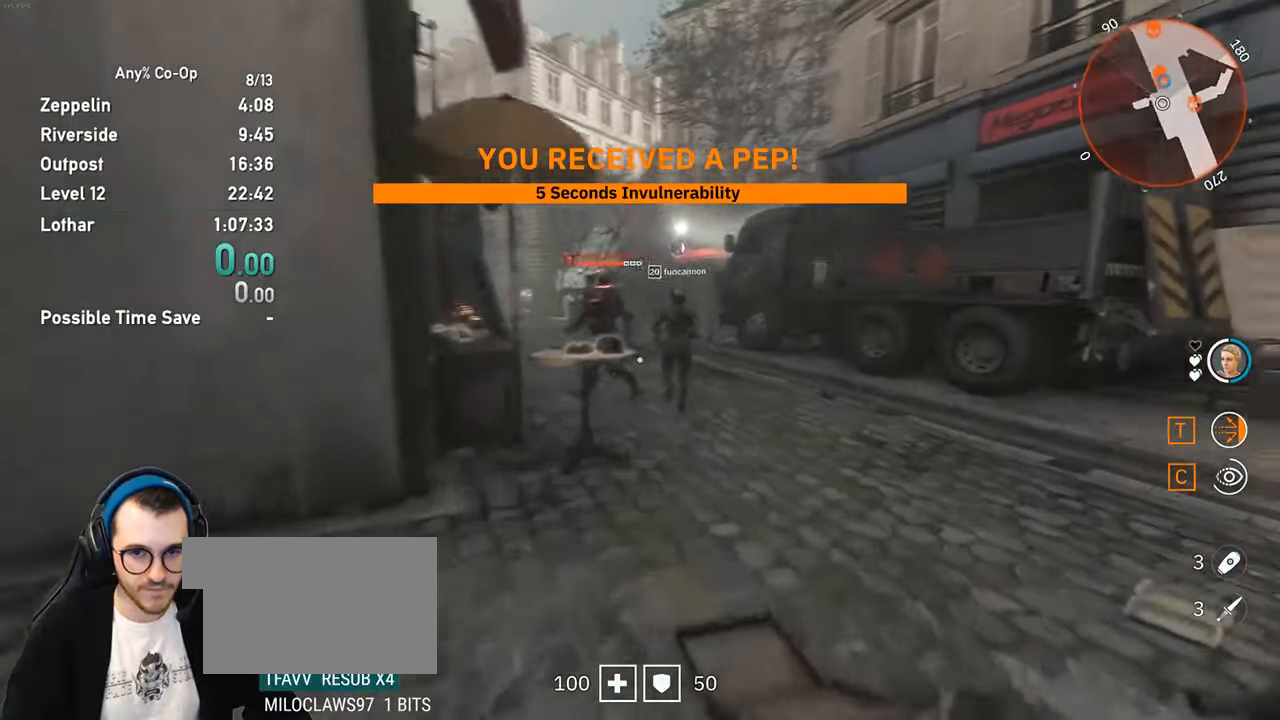
{"keys": ["shift", "w"], "mouse": [], "events": []}
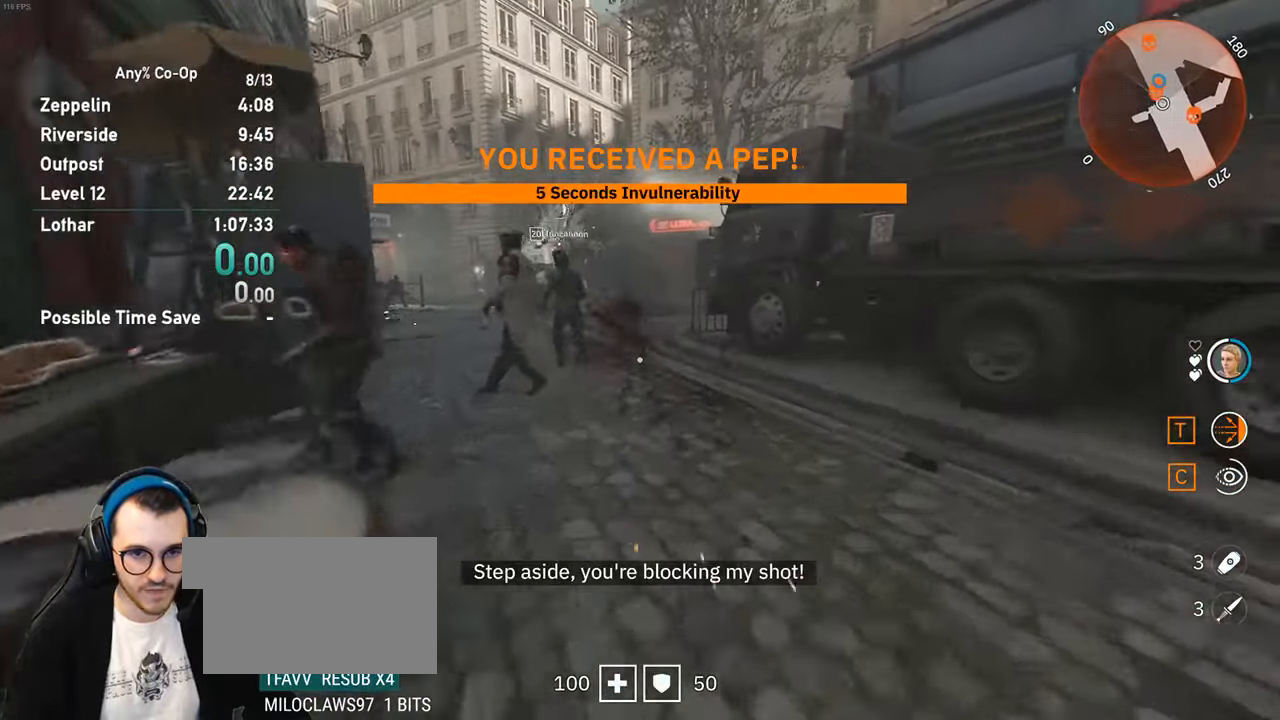
{"keys": ["shift", "w"], "mouse": [], "events": []}
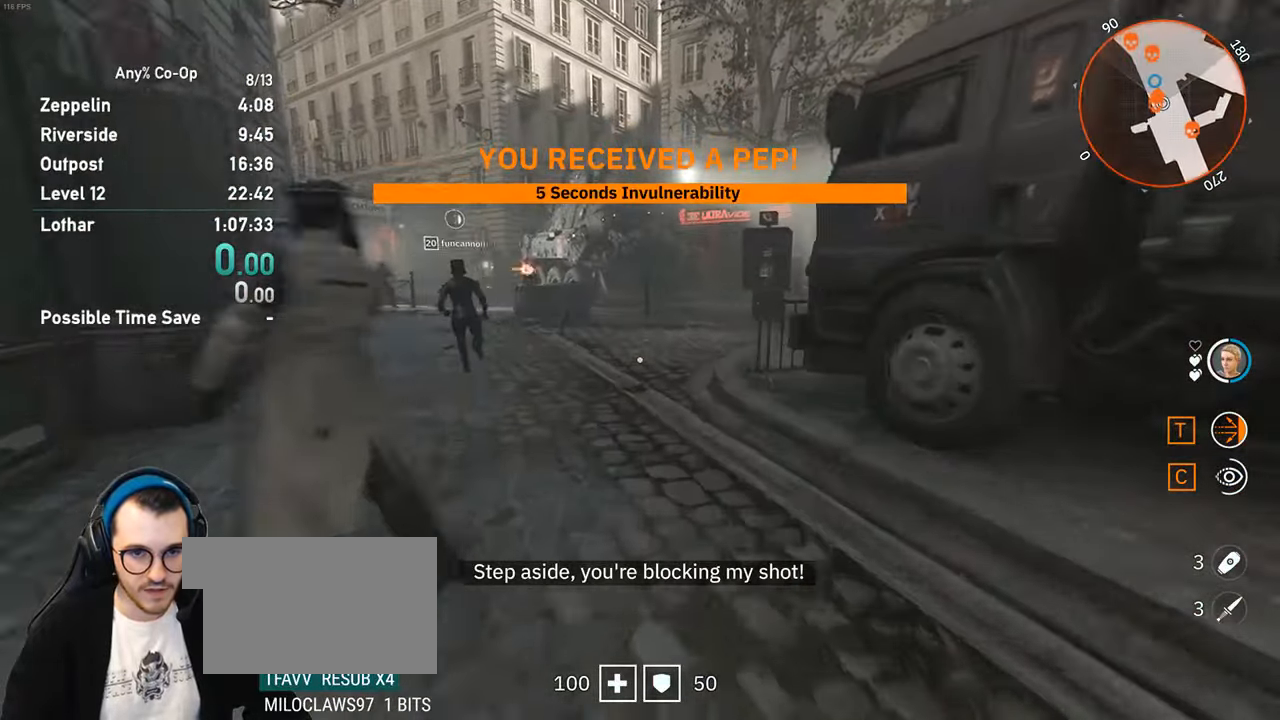
{"keys": ["shift", "w"], "mouse": [], "events": []}
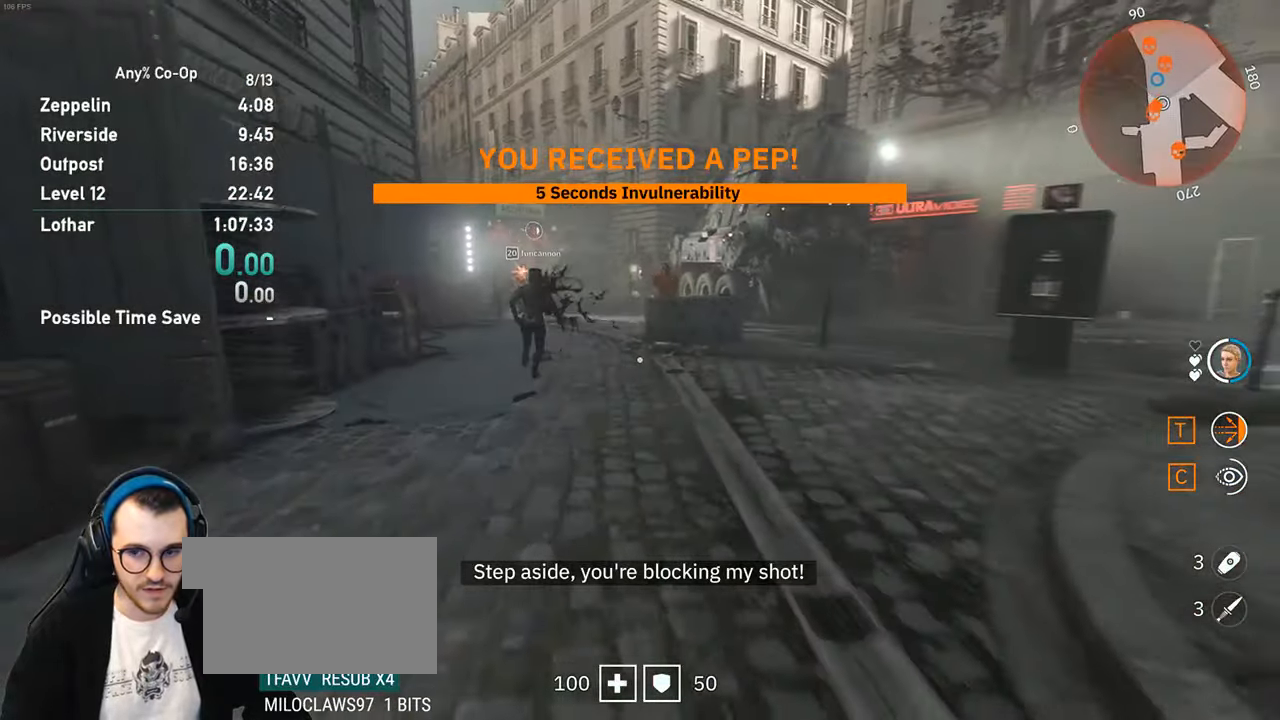
{"keys": ["shift", "w"], "mouse": [], "events": []}
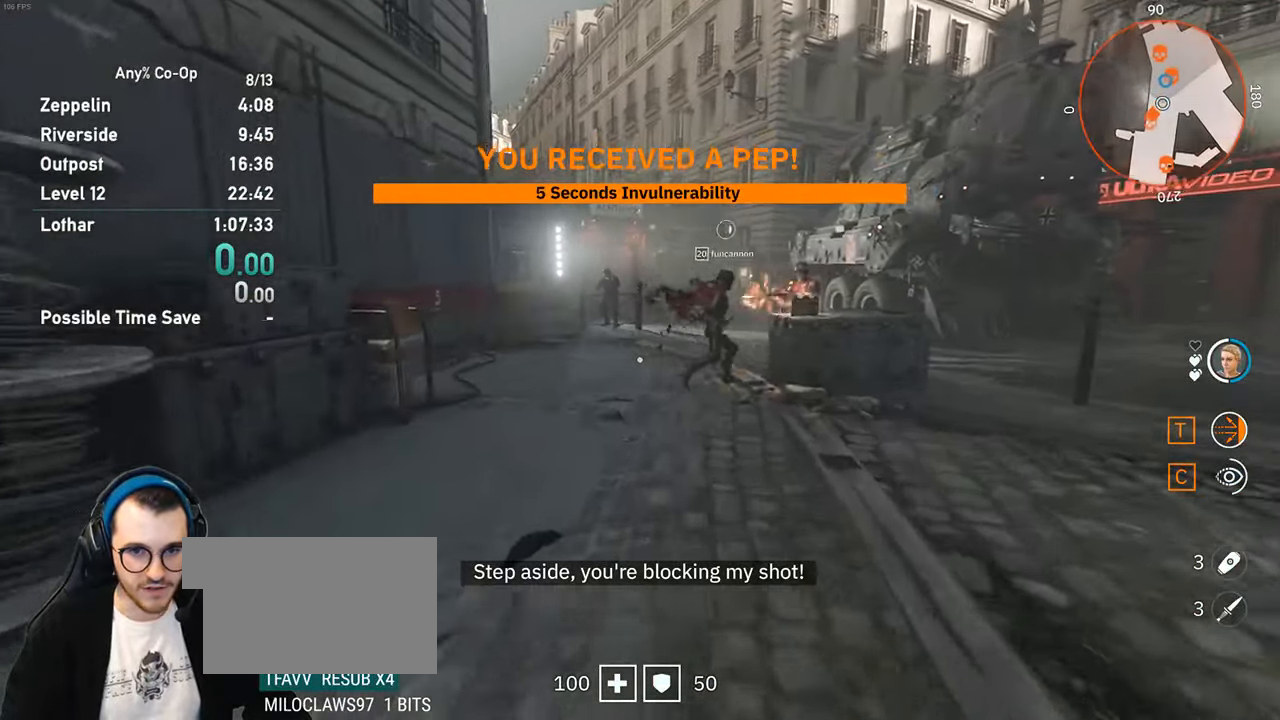
{"keys": ["shift", "w"], "mouse": [], "events": []}
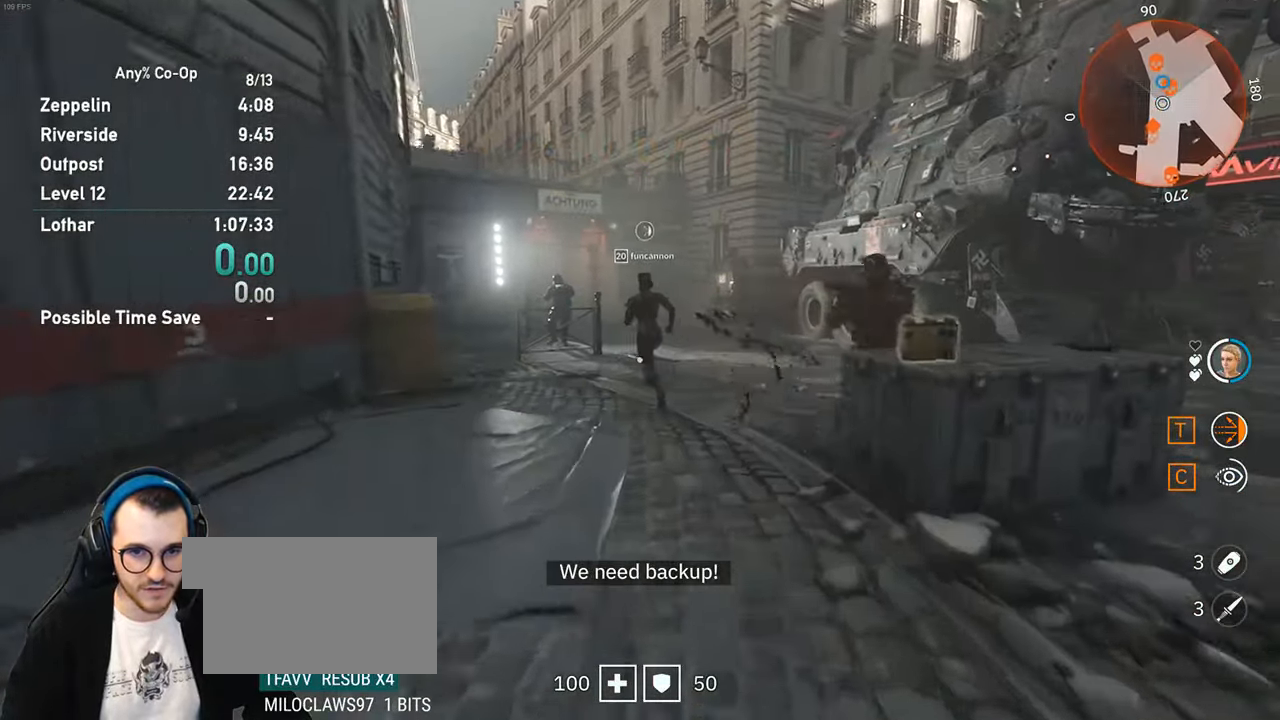
{"keys": ["shift", "w"], "mouse": [], "events": []}
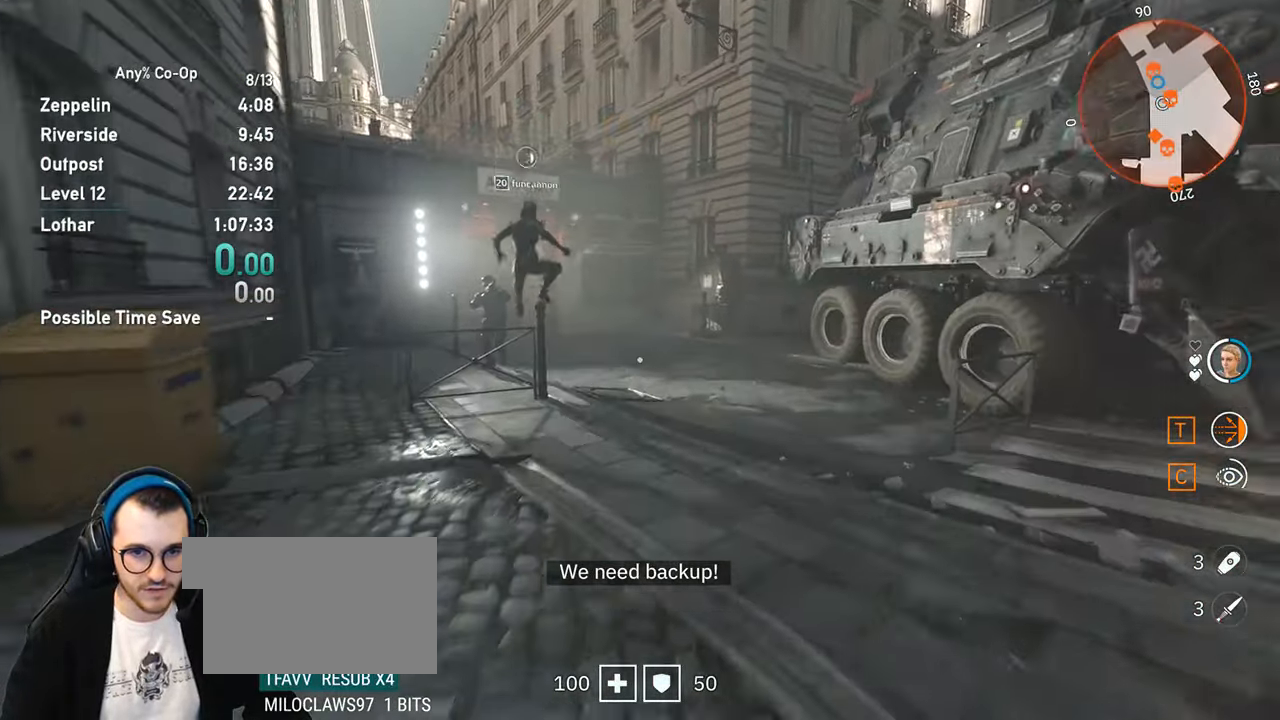
{"keys": ["shift", "w"], "mouse": [], "events": []}
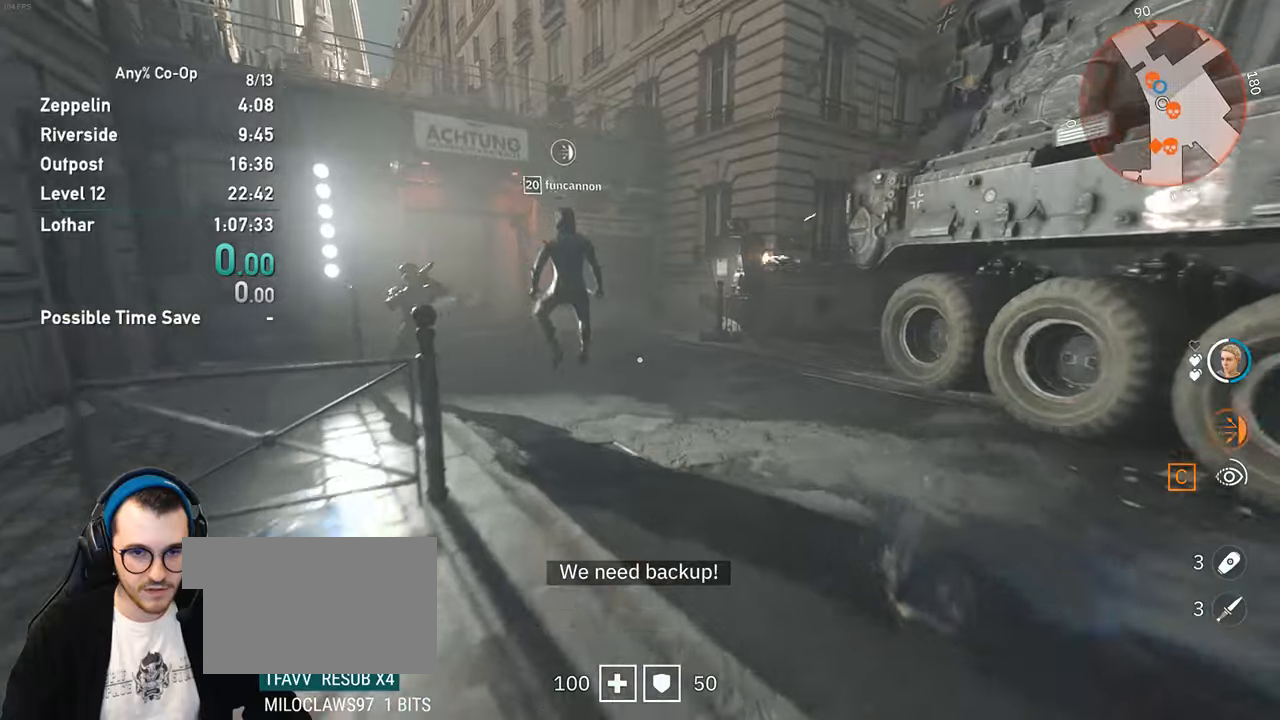
{"keys": ["shift", "w"], "mouse": [], "events": []}
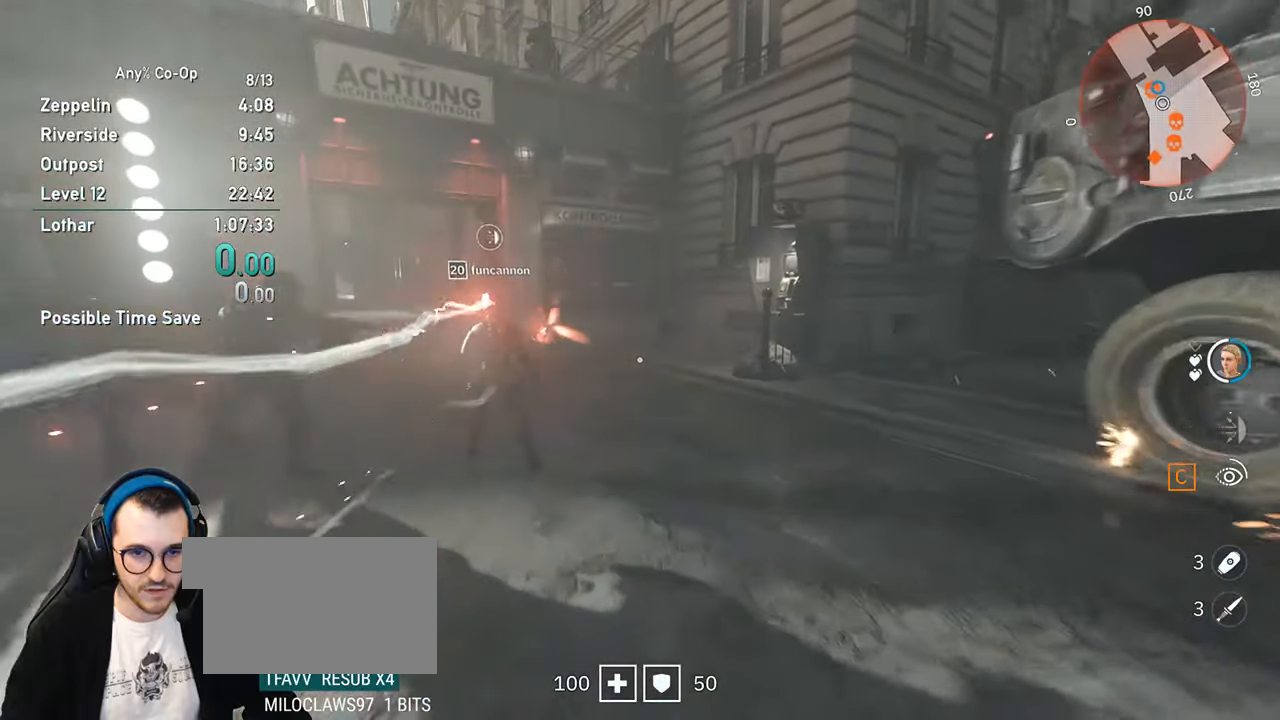
{"keys": ["shift", "w"], "mouse": [], "events": []}
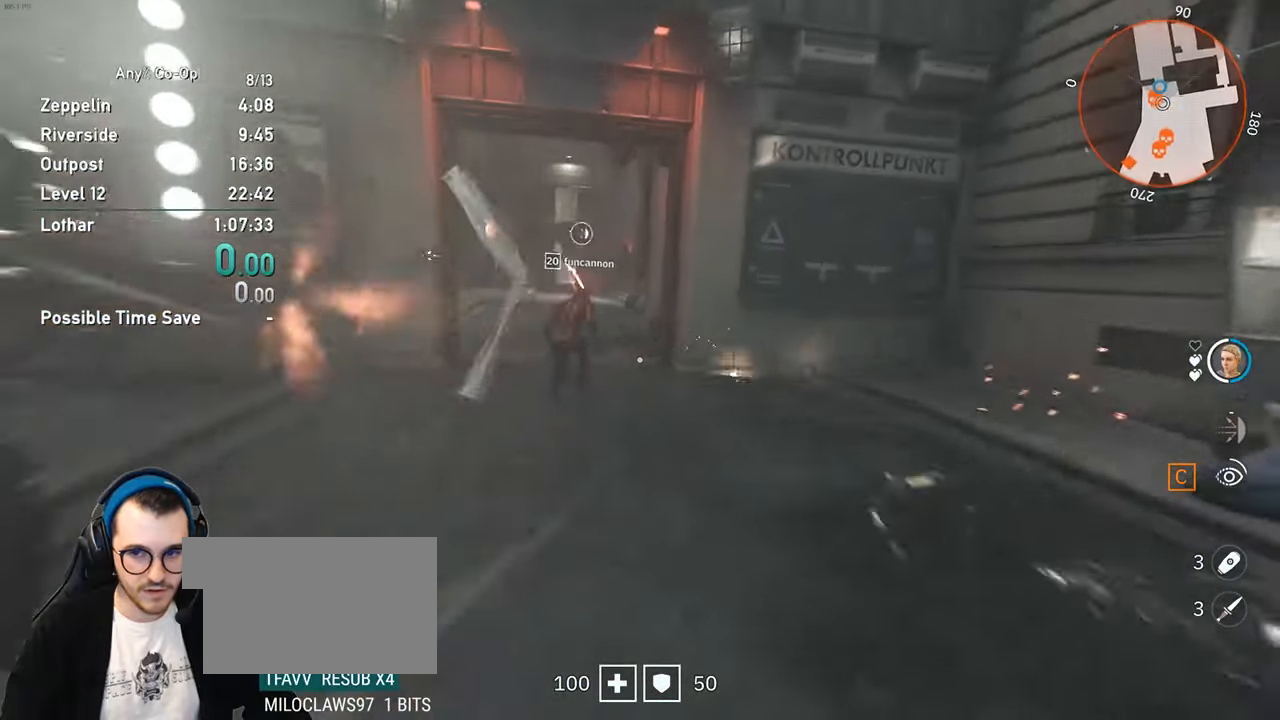
{"keys": ["c", "shift", "w"], "mouse": [], "events": [[417, "c", "down"]]}
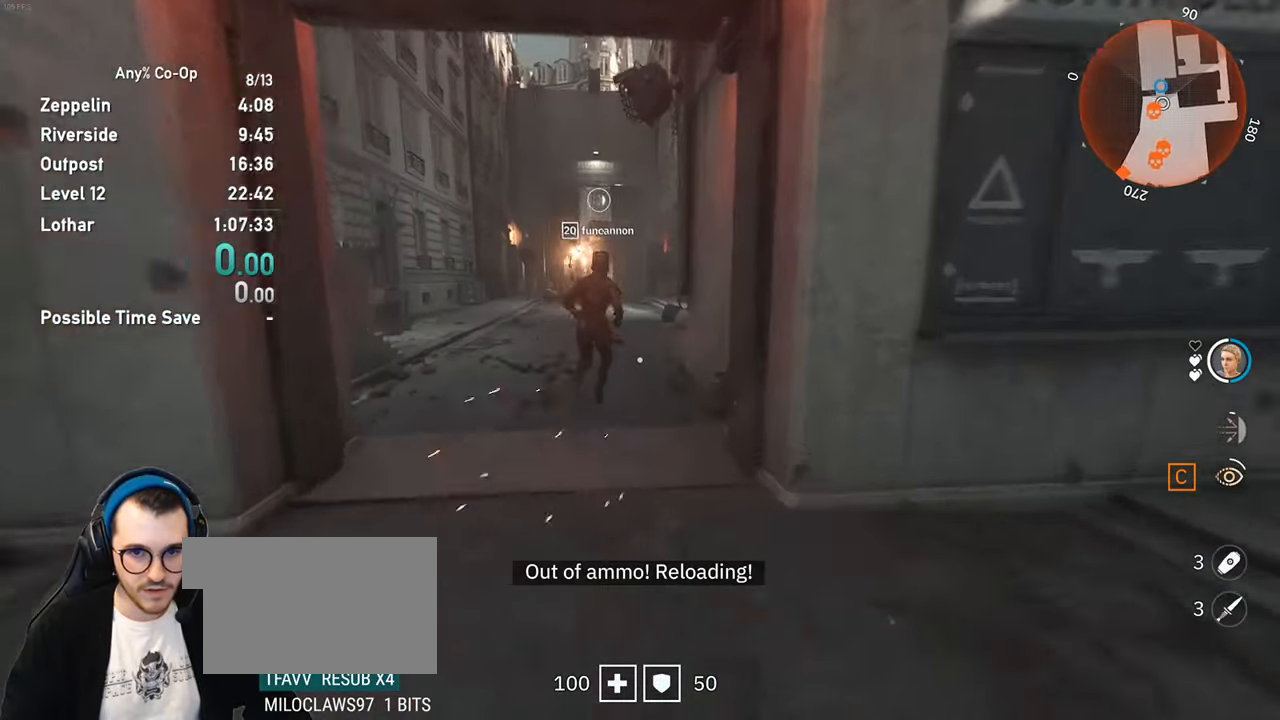
{"keys": ["shift", "w"], "mouse": [], "events": [[17, "c", "up"]]}
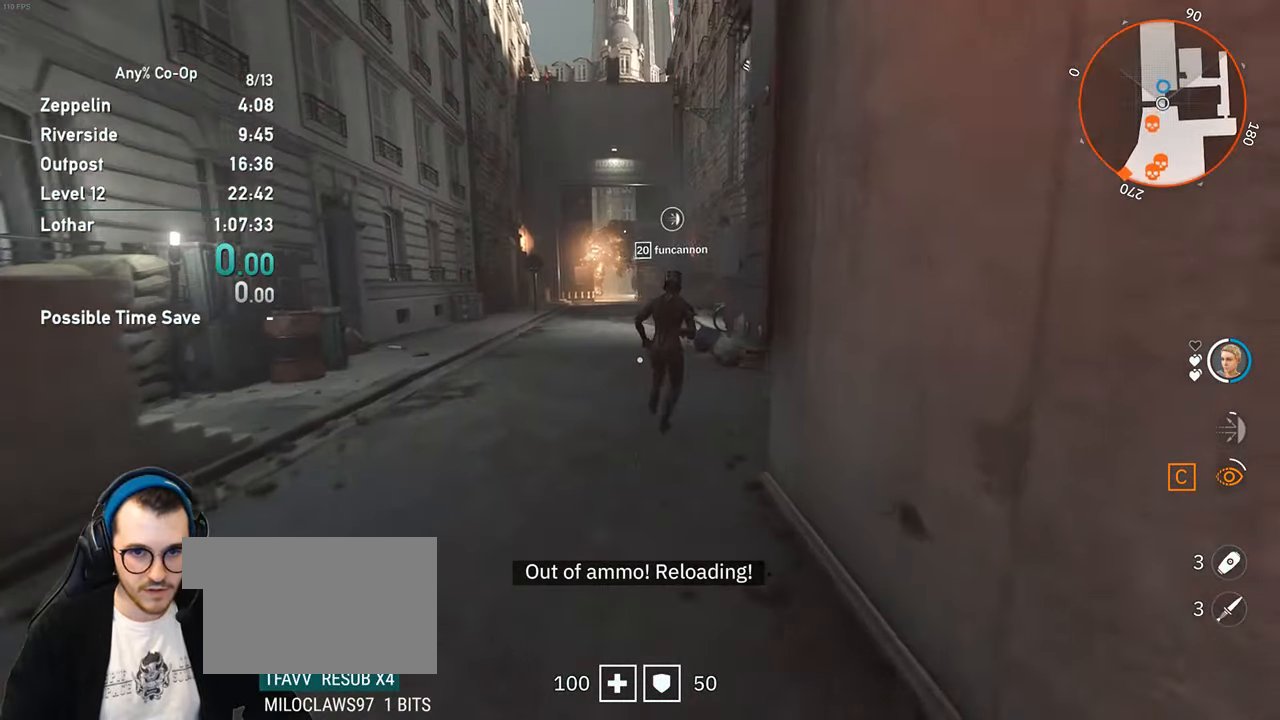
{"keys": ["shift", "w"], "mouse": [], "events": []}
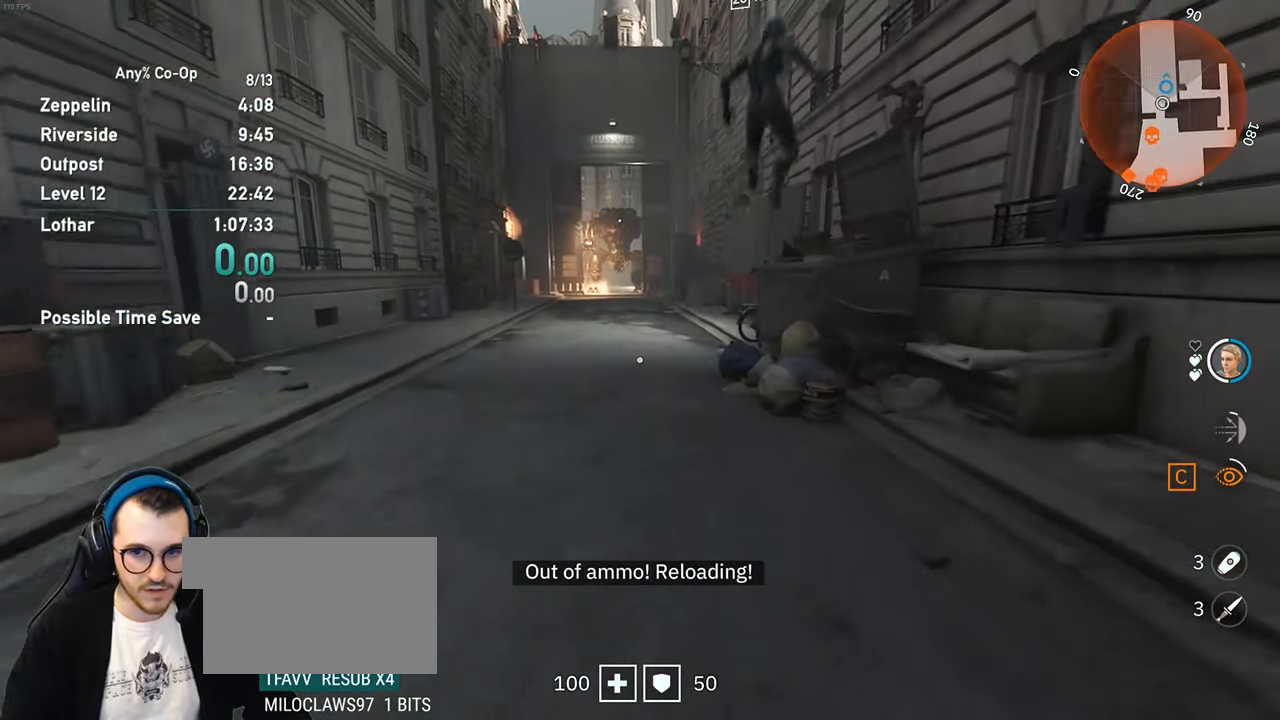
{"keys": ["shift", "w"], "mouse": [], "events": []}
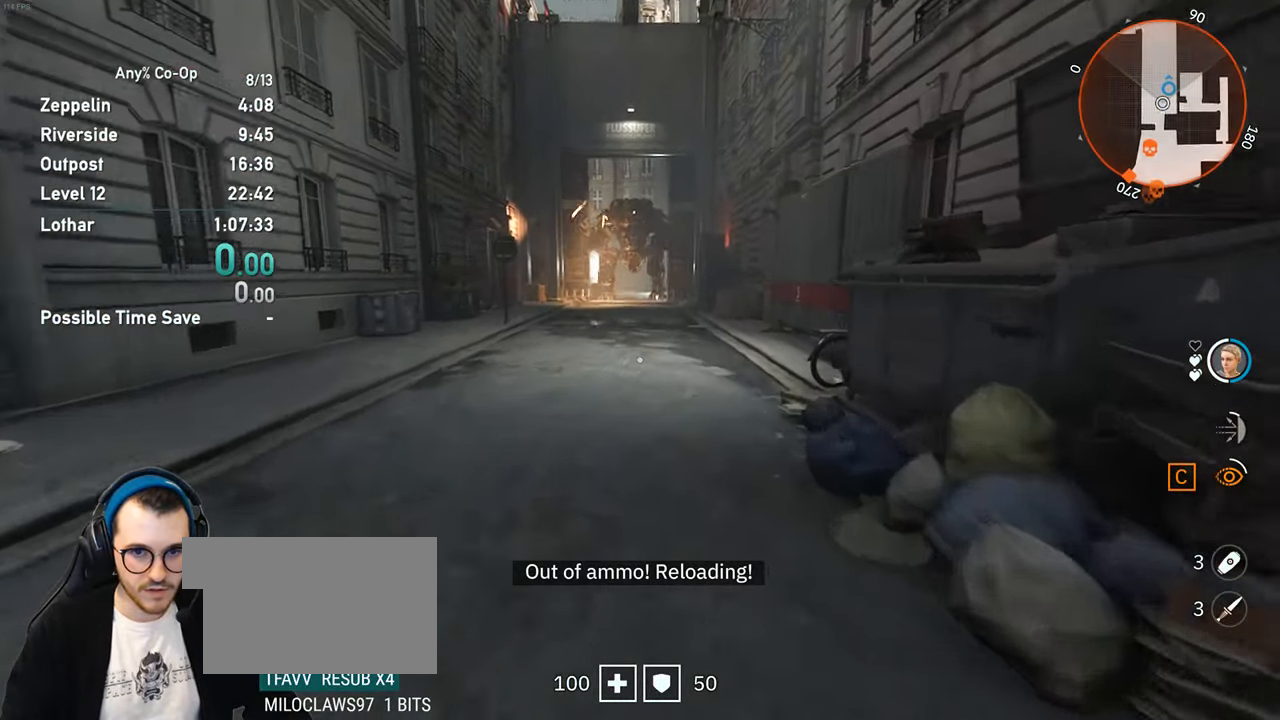
{"keys": ["shift", "w"], "mouse": [], "events": [[384, "c", "down"], [434, "c", "up"]]}
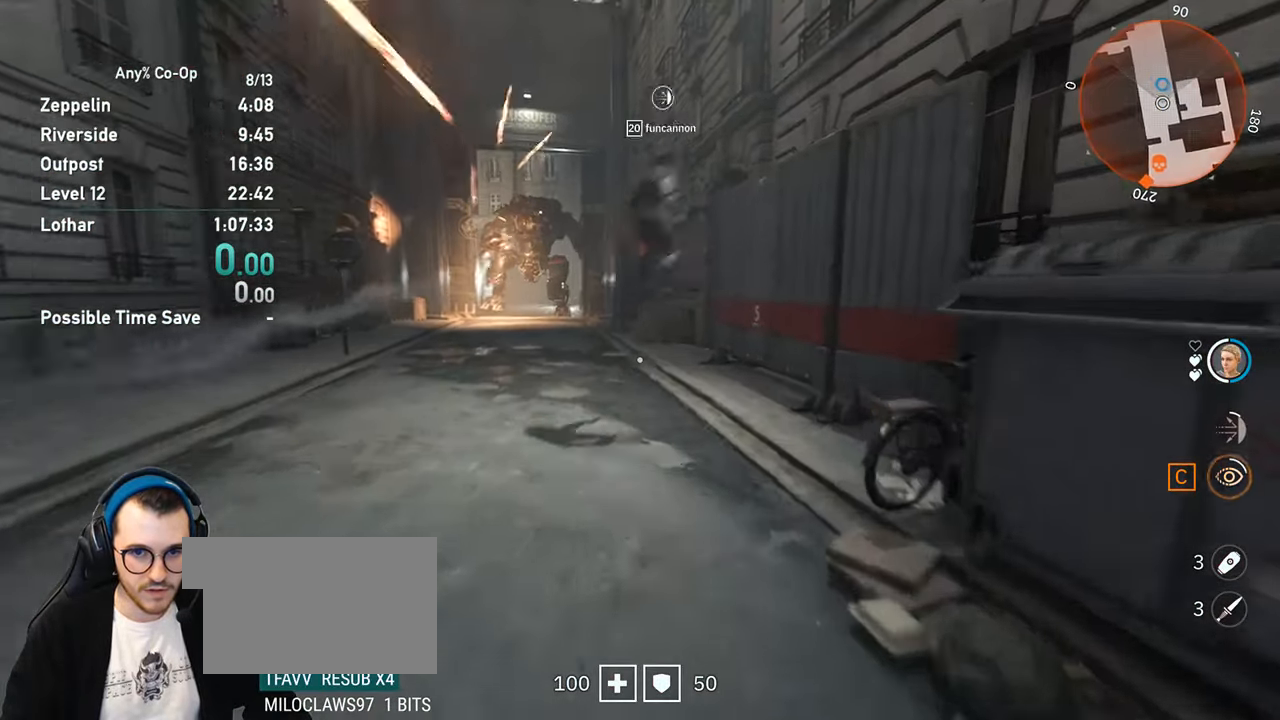
{"keys": ["shift", "w"], "mouse": [], "events": []}
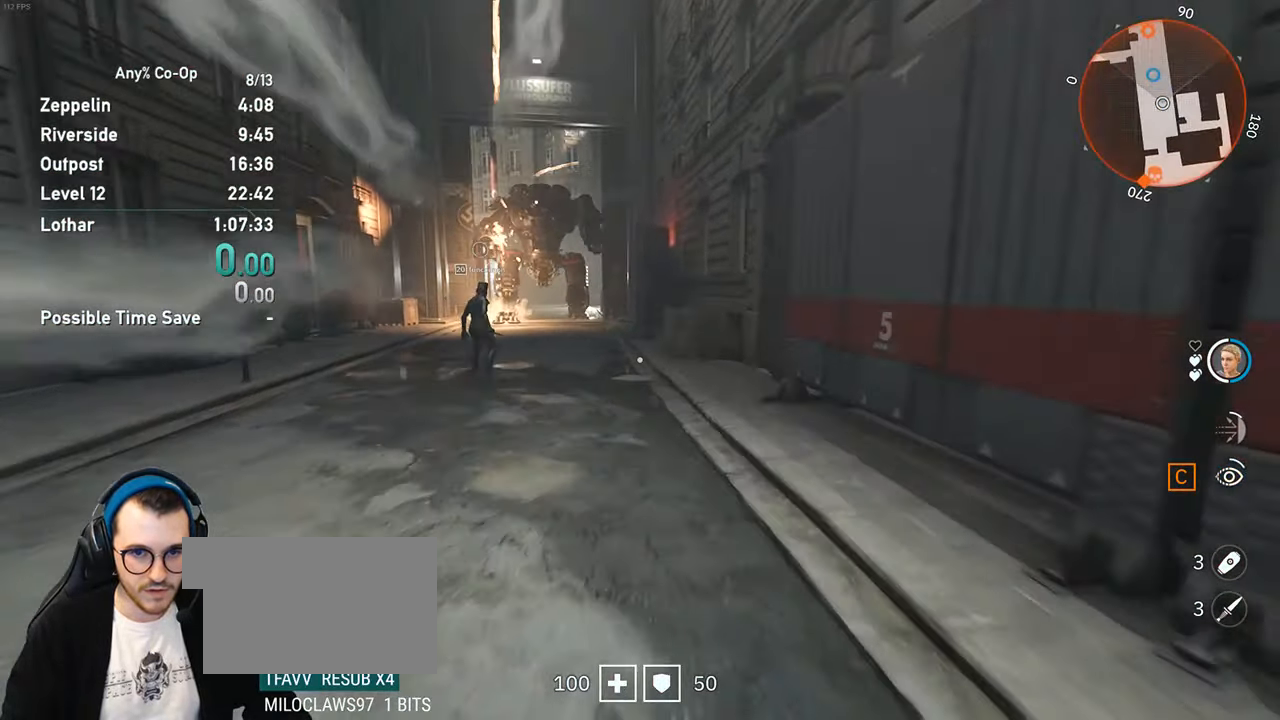
{"keys": ["shift", "w"], "mouse": [], "events": []}
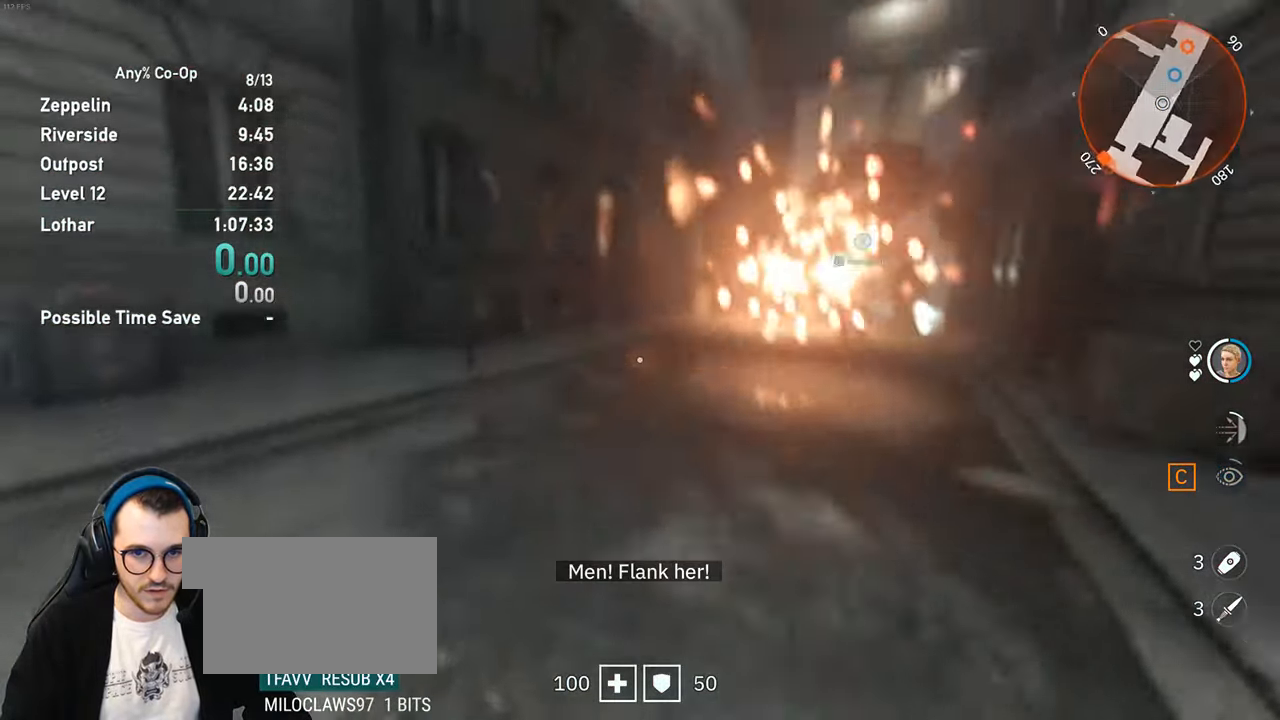
{"keys": ["shift", "w"], "mouse": [], "events": []}
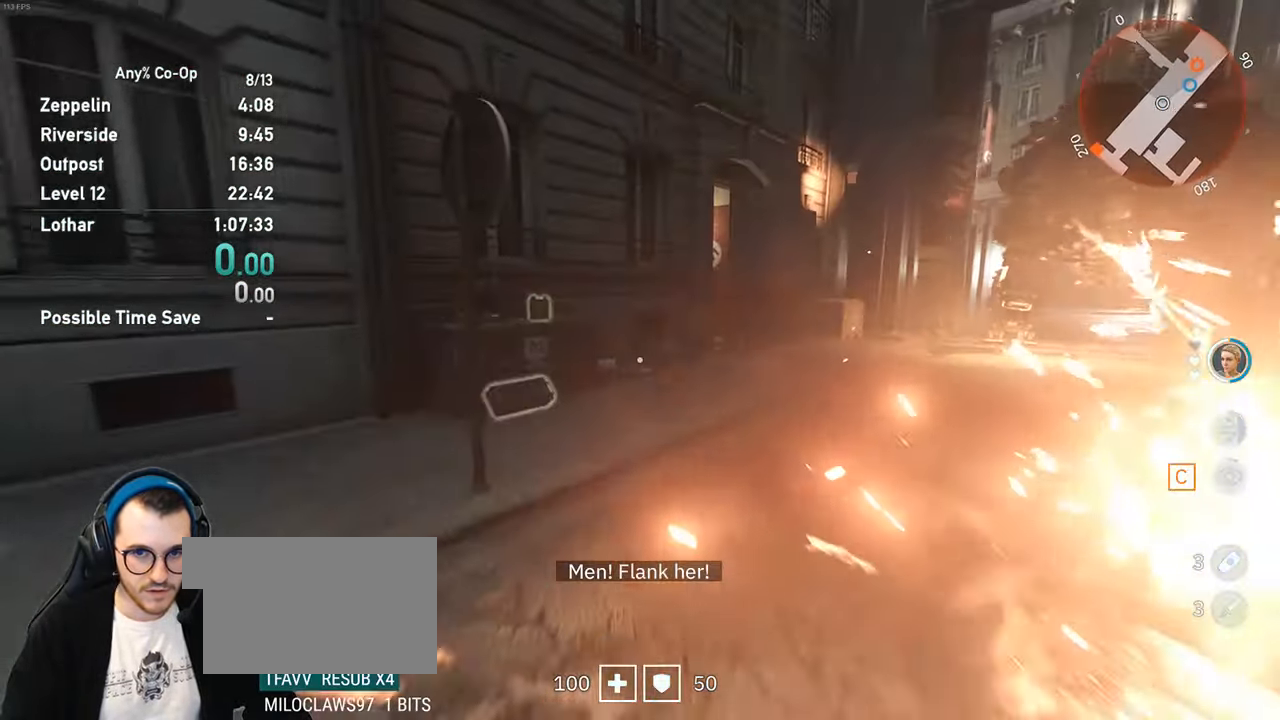
{"keys": ["shift", "w"], "mouse": ["wheel_up"], "events": [[450, "mouse_wheel_up", "down"]]}
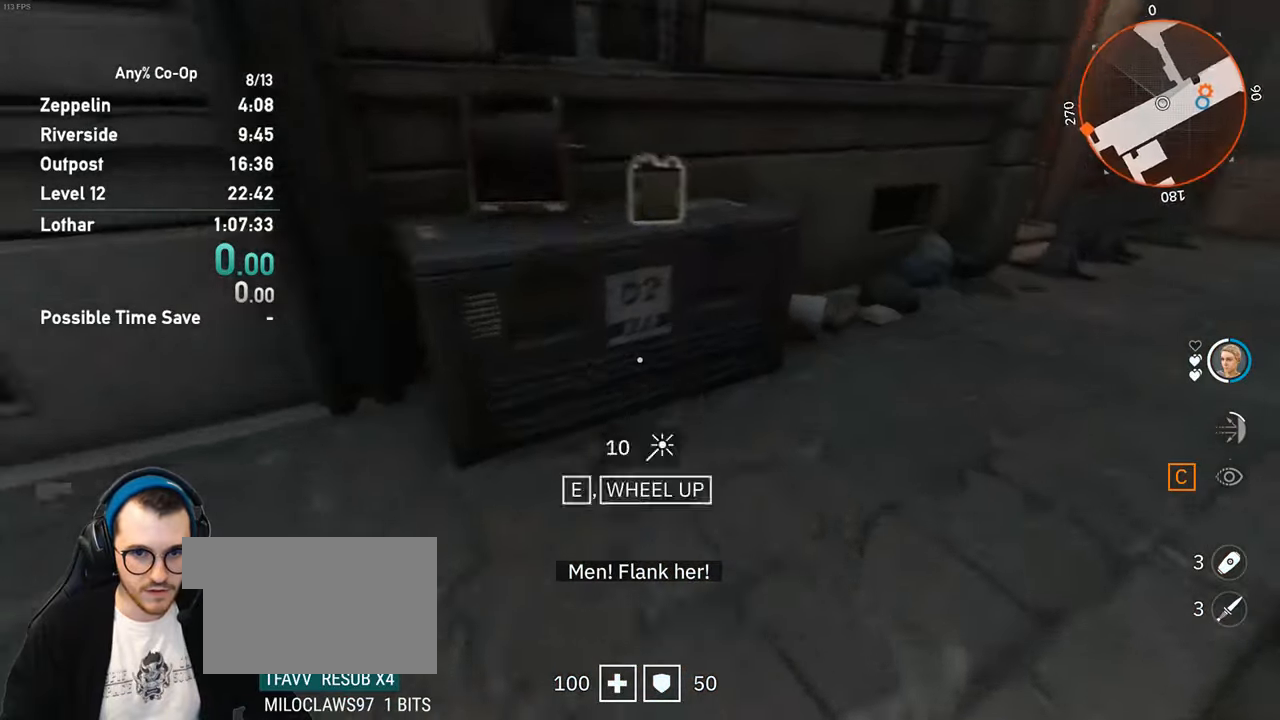
{"keys": ["shift", "w"], "mouse": [], "events": [[100, "mouse_wheel_up", "up"]]}
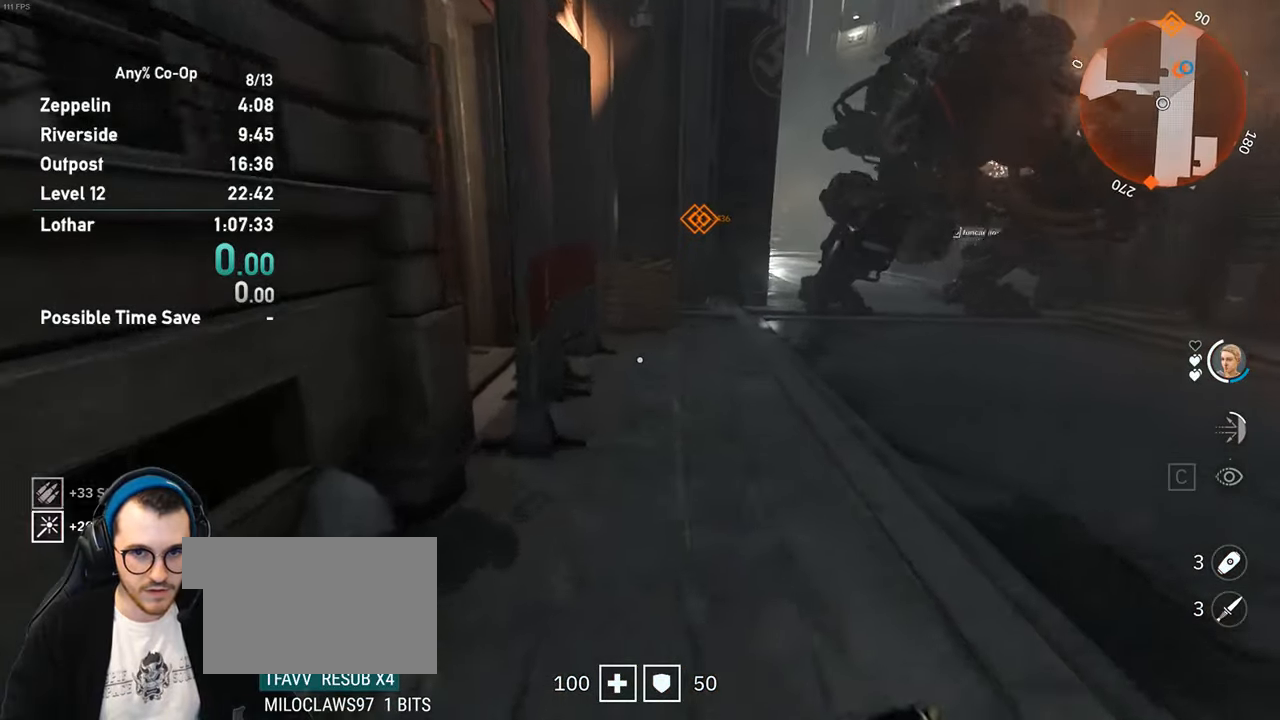
{"keys": ["shift", "w"], "mouse": [], "events": []}
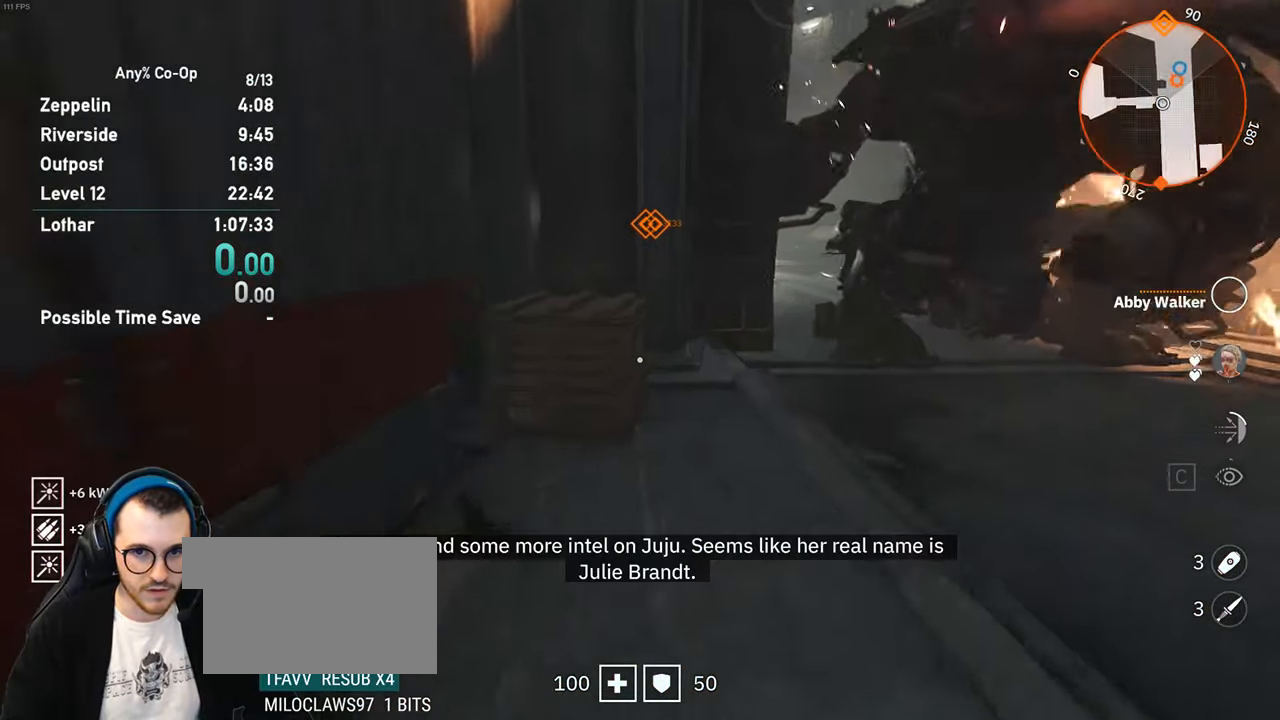
{"keys": ["shift", "w"], "mouse": [], "events": []}
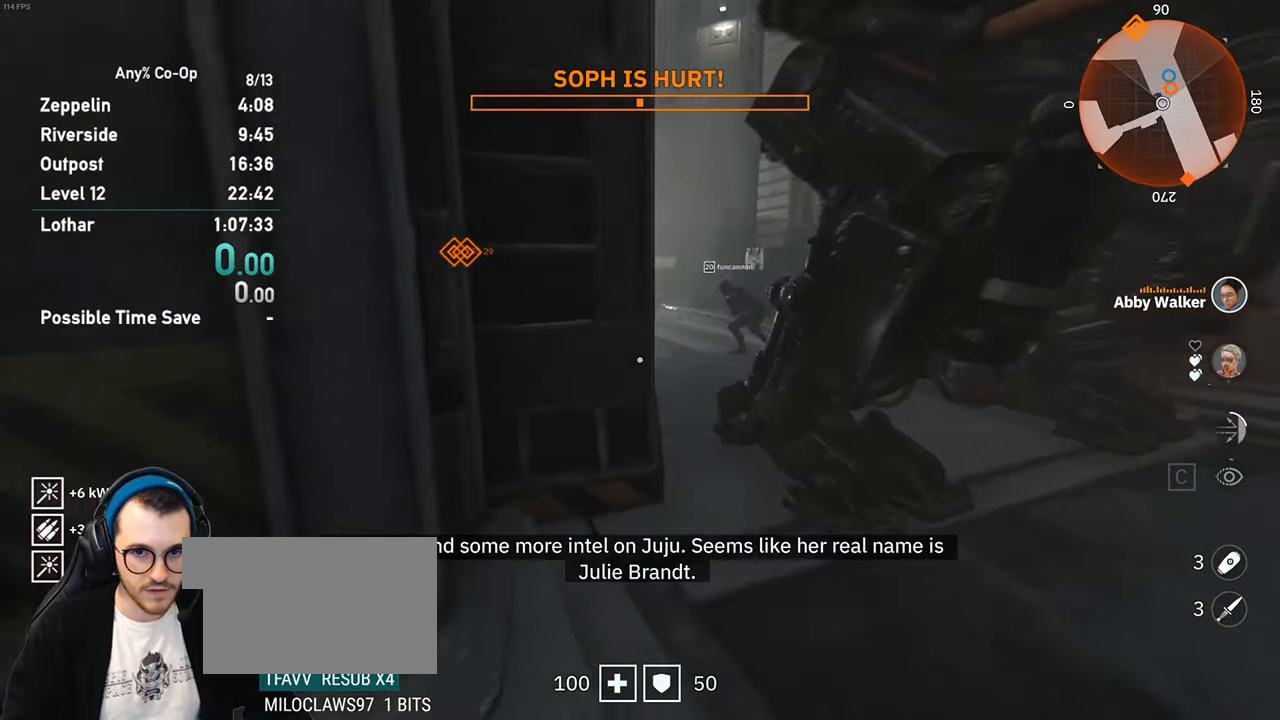
{"keys": ["shift", "w"], "mouse": [], "events": []}
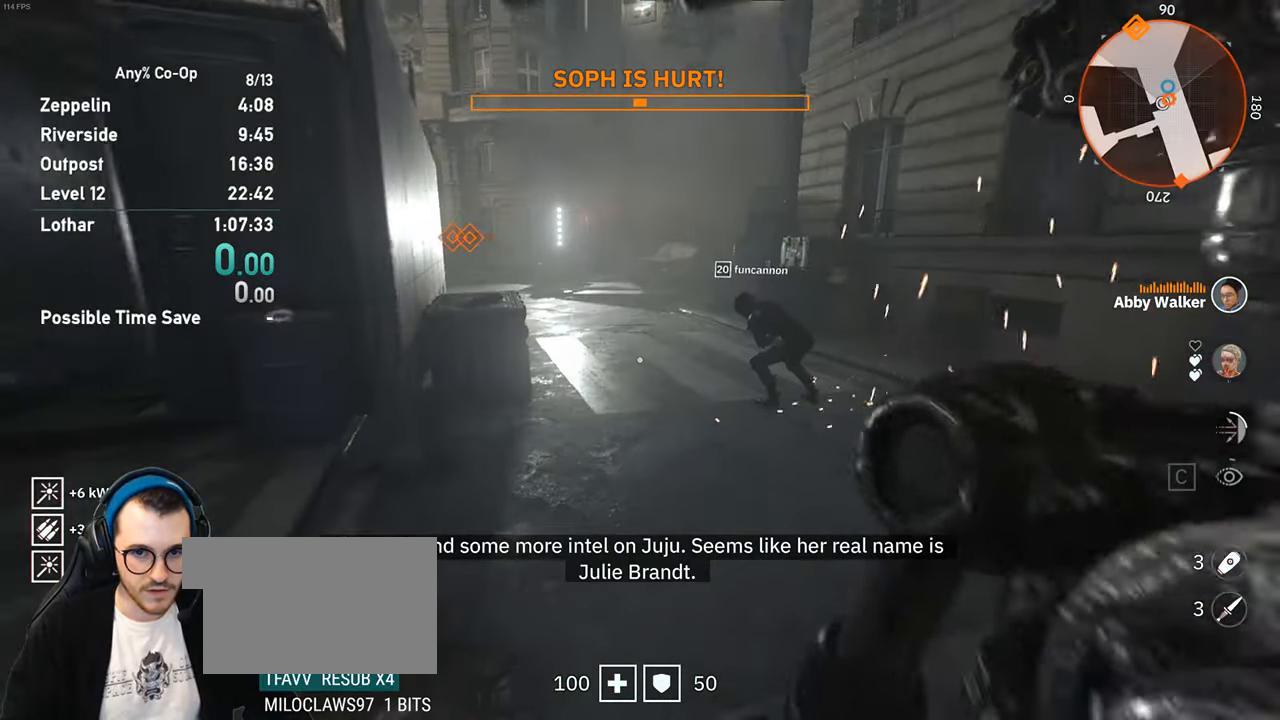
{"keys": ["a", "shift", "w"], "mouse": [], "events": [[433, "a", "down"]]}